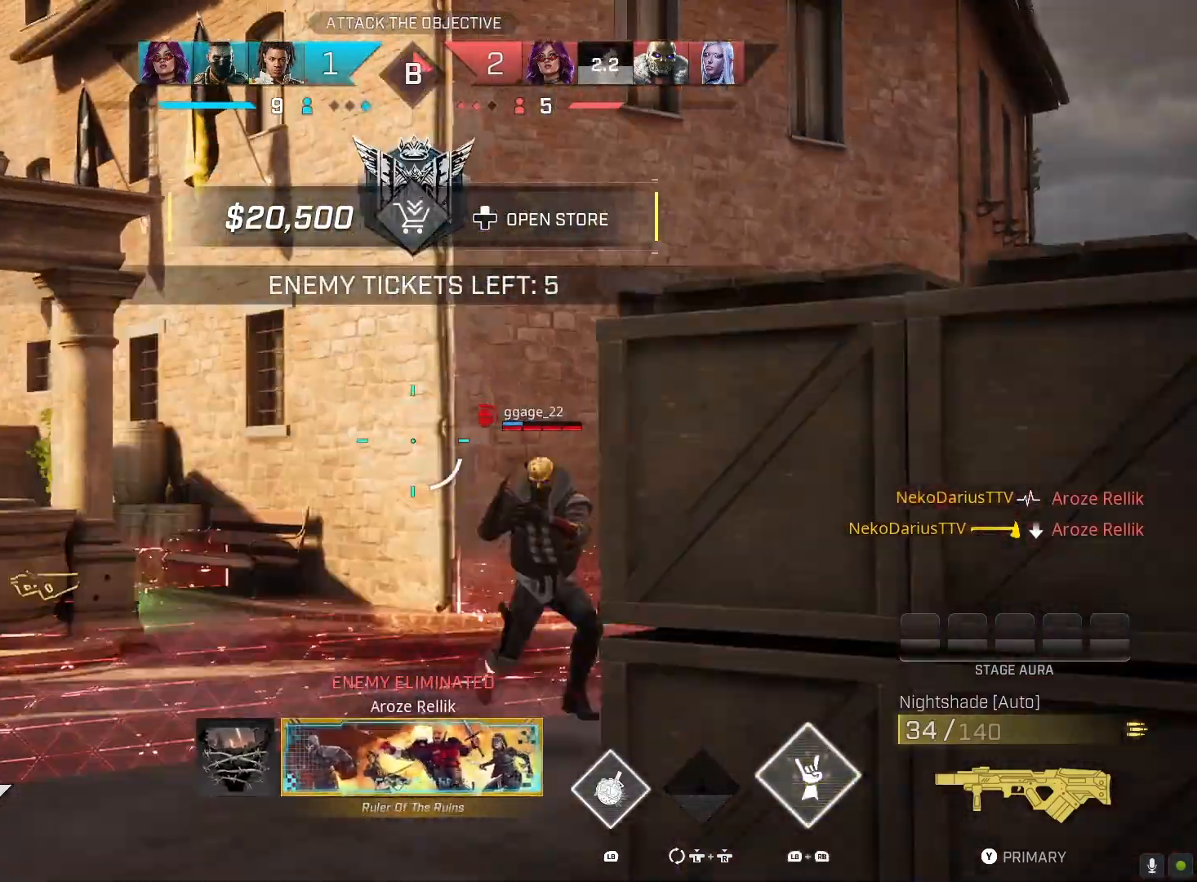
Gameplay with a controller (PlayStation layout); each line is a JSON object with the inputs held at the frame after it. "events" lists button and stick changes between this image and that frame as [ms after this image, input, new state], when the widget could be followed in between.
{"buttons": ["L2", "R2"], "left_stick": "down-left", "right_stick": "right", "events": [[33, "left_stick", "down-left"], [67, "right_stick", "right"], [167, "right_stick", "down-right"], [400, "right_stick", "right"]]}
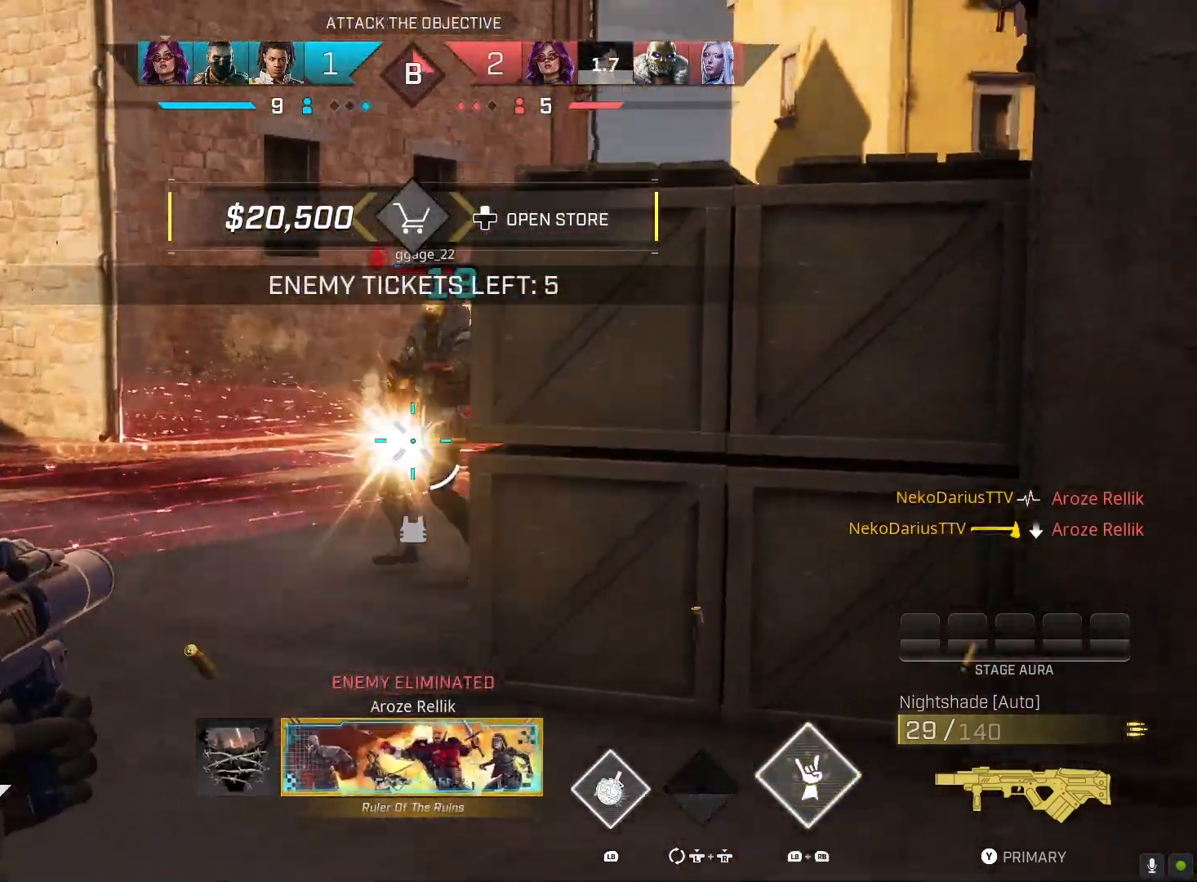
{"buttons": ["L2", "R2"], "left_stick": "down-left", "right_stick": "right", "events": [[100, "right_stick", "center"], [200, "right_stick", "left"], [333, "right_stick", "right"]]}
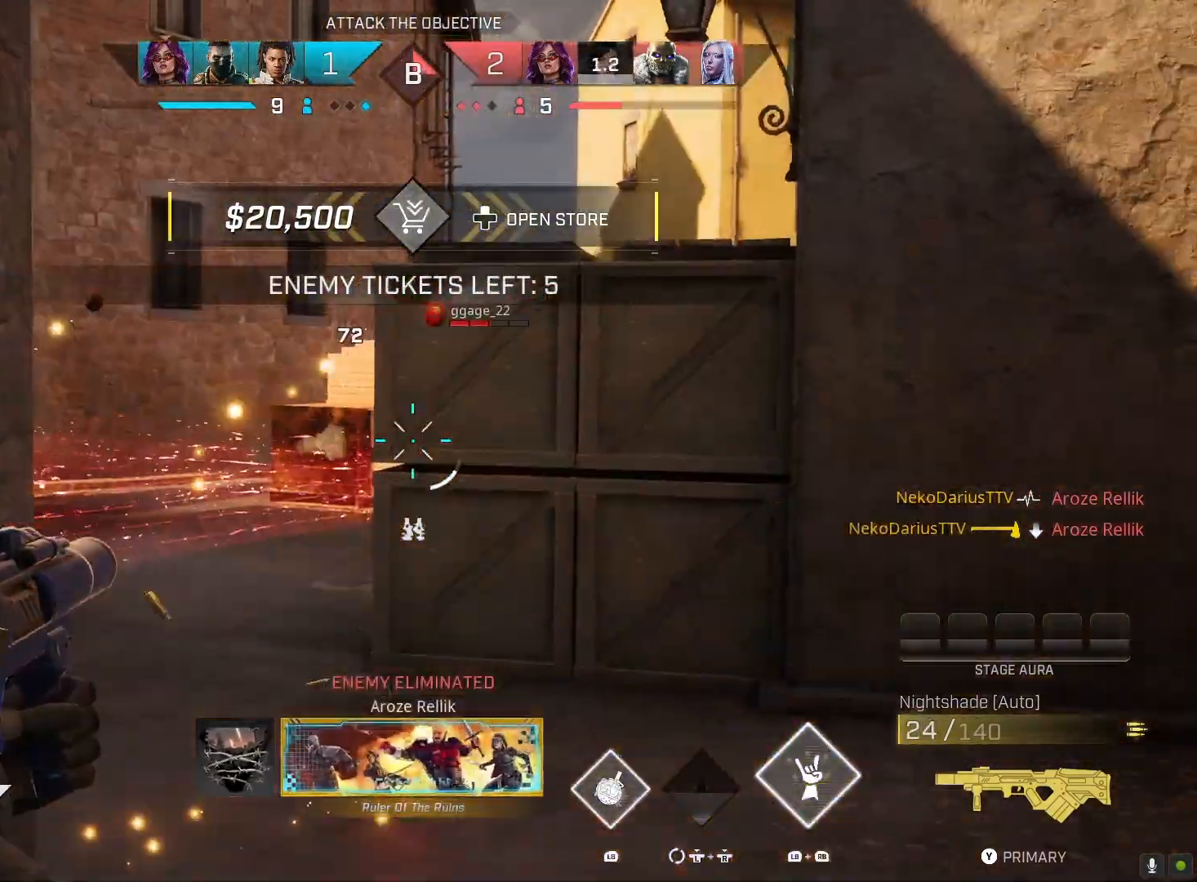
{"buttons": [], "left_stick": "down-left", "right_stick": "left", "events": [[67, "CIRCLE", "down"], [67, "L2", "up"], [100, "R2", "up"], [167, "CIRCLE", "up"], [200, "right_stick", "down-left"], [367, "R1", "down"], [433, "right_stick", "left"], [500, "R1", "up"]]}
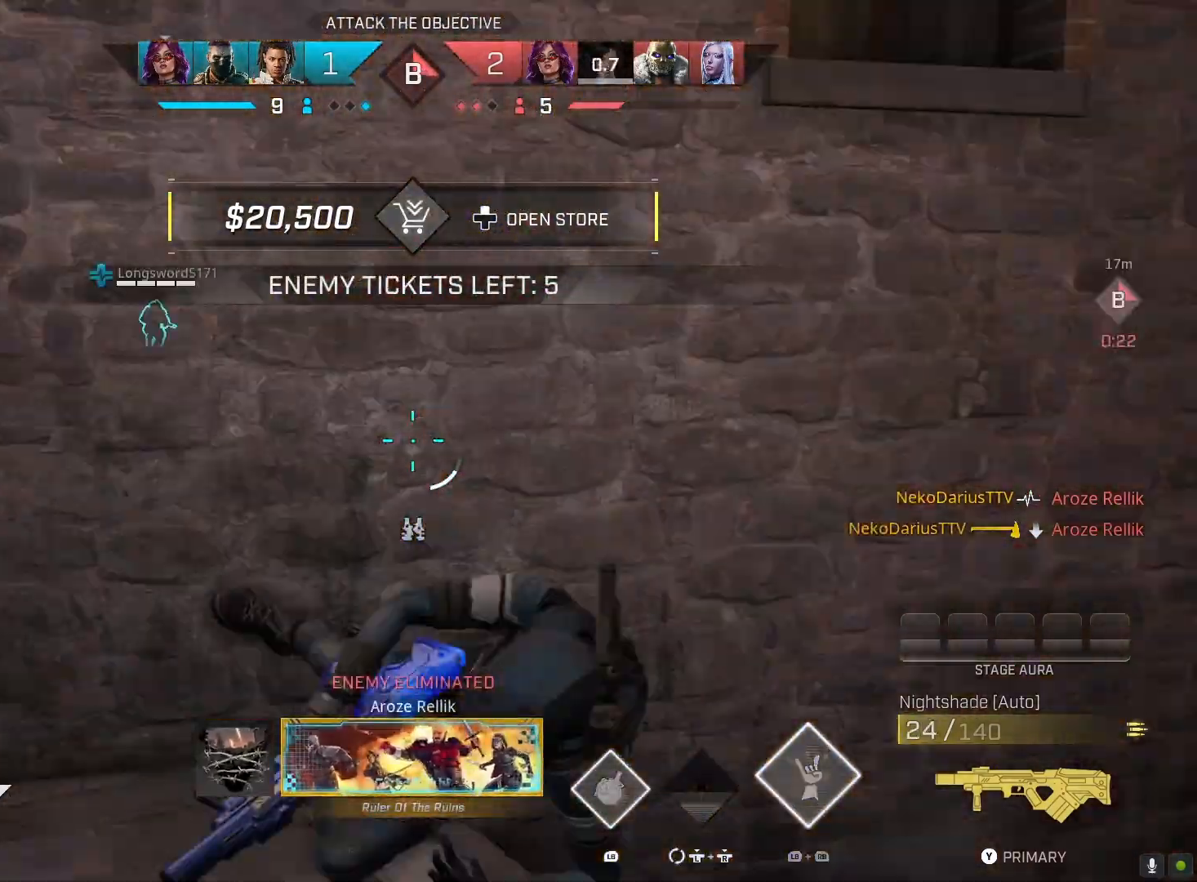
{"buttons": [], "left_stick": "up-left", "right_stick": "right", "events": [[67, "left_stick", "up-left"], [100, "right_stick", "center"], [267, "right_stick", "right"]]}
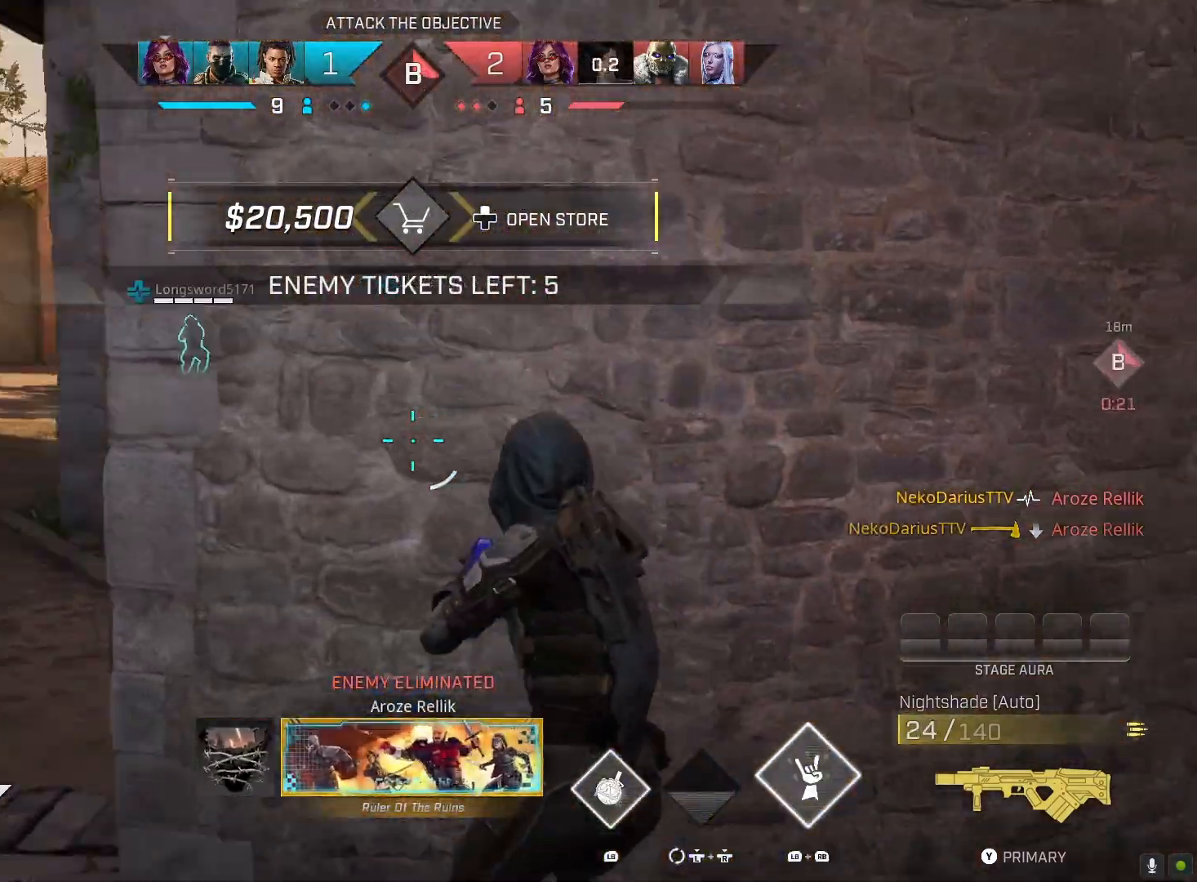
{"buttons": ["L3"], "left_stick": "up-left", "right_stick": "center", "events": [[100, "left_stick", "up"], [233, "left_stick", "up-left"], [333, "right_stick", "center"], [433, "L3", "down"]]}
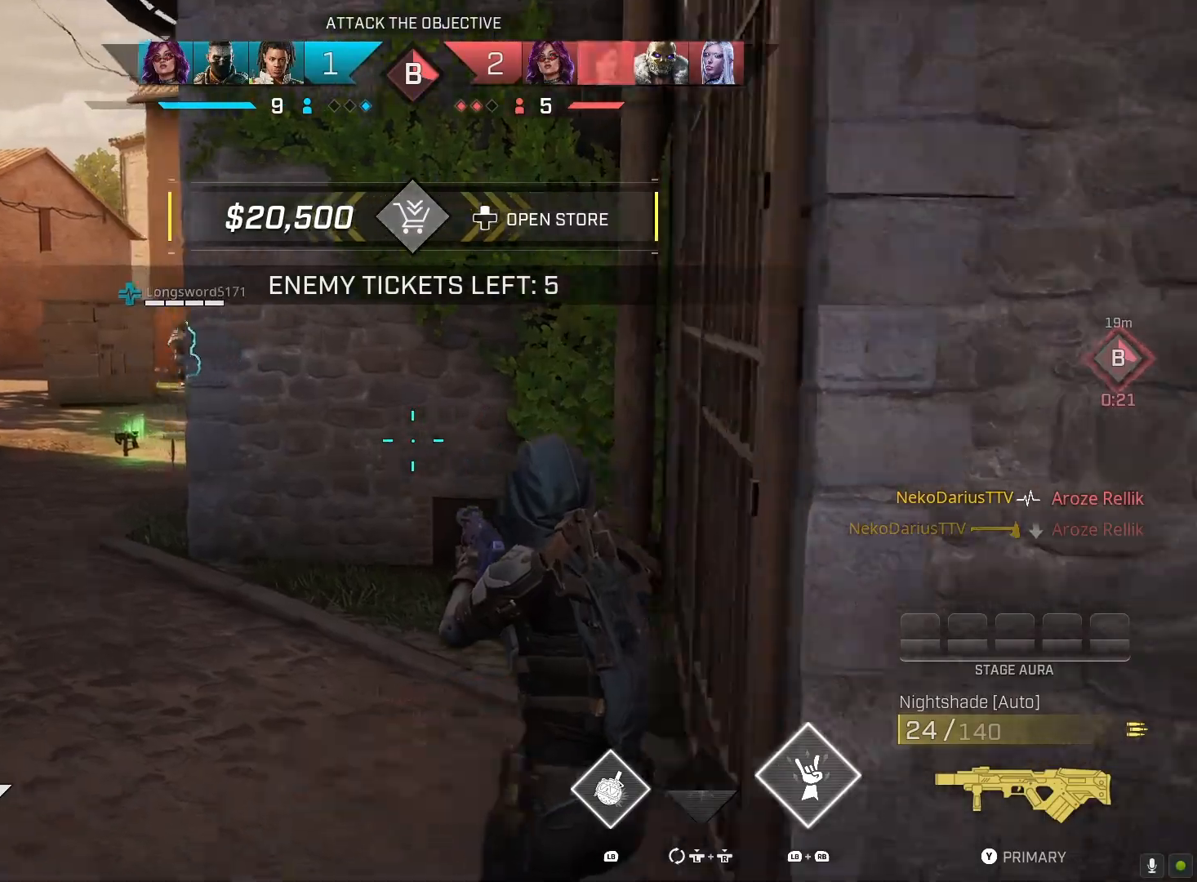
{"buttons": [], "left_stick": "up-left", "right_stick": "right", "events": [[33, "L3", "up"], [467, "right_stick", "right"]]}
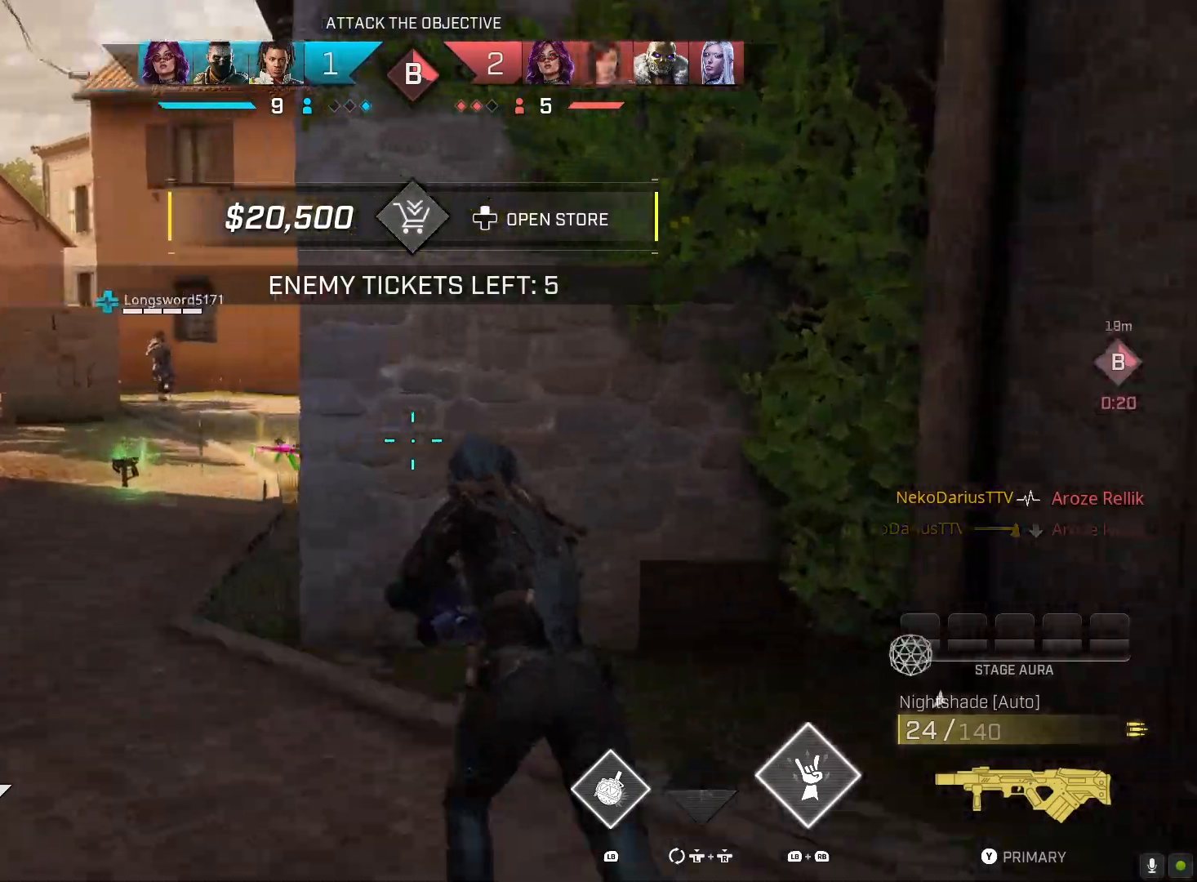
{"buttons": [], "left_stick": "up-left", "right_stick": "down", "events": [[67, "right_stick", "center"], [467, "right_stick", "down"]]}
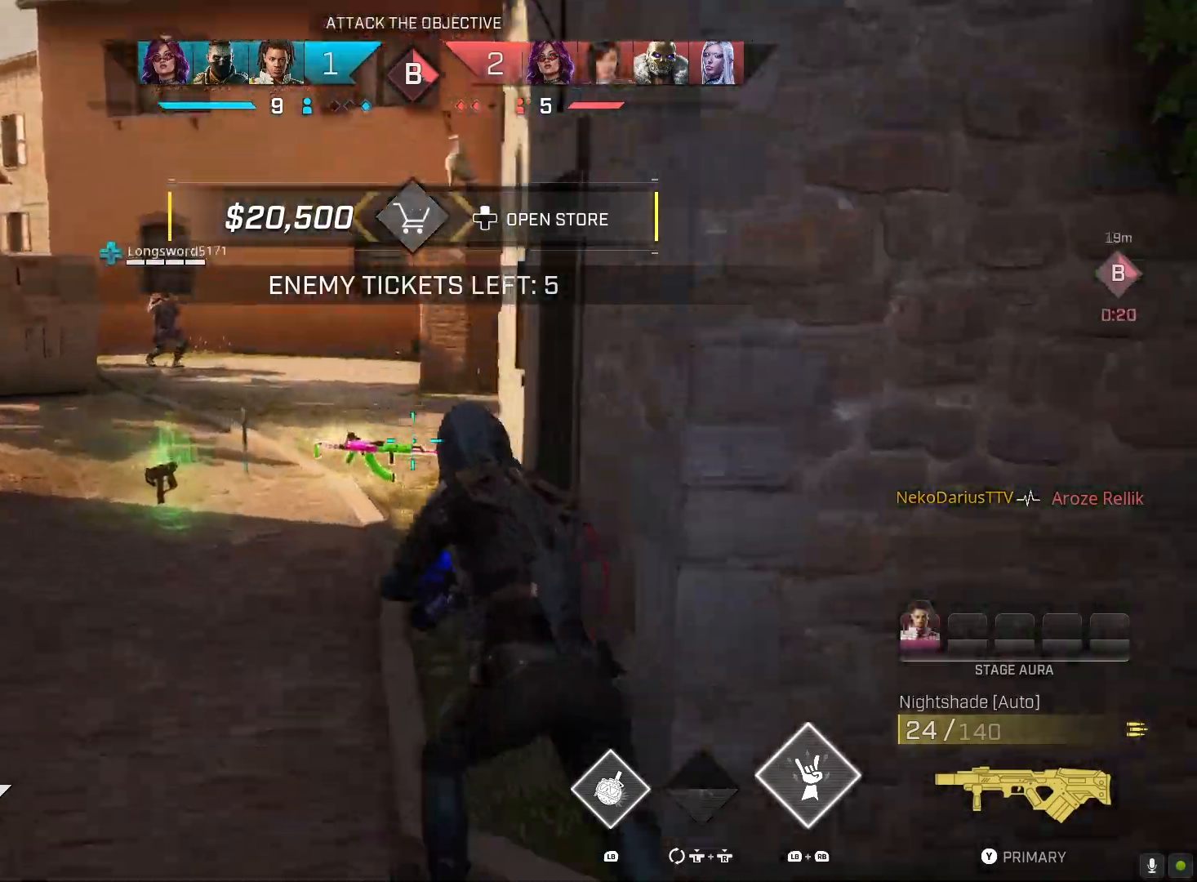
{"buttons": [], "left_stick": "up-left", "right_stick": "center", "events": [[67, "right_stick", "down-right"], [167, "right_stick", "center"]]}
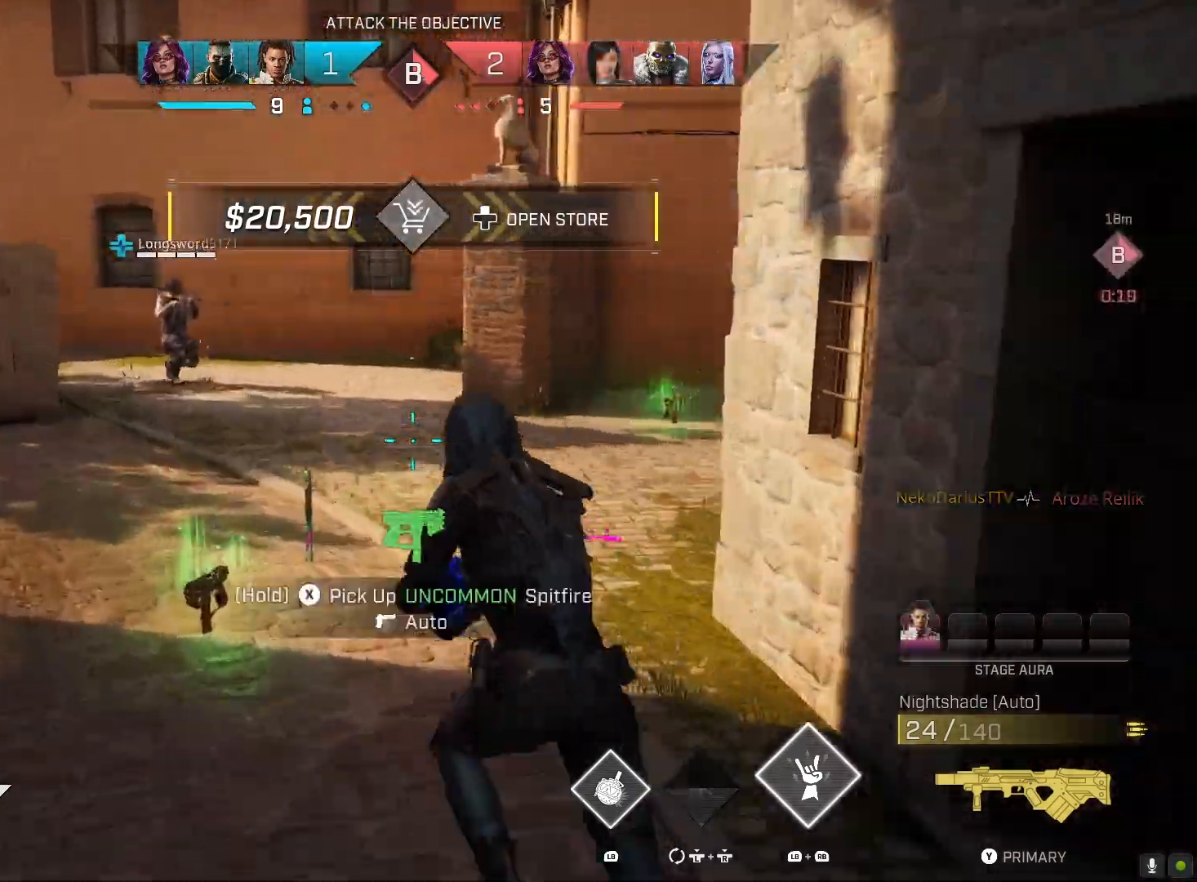
{"buttons": [], "left_stick": "up", "right_stick": "center", "events": [[100, "SQUARE", "down"], [167, "left_stick", "up"], [367, "SQUARE", "up"]]}
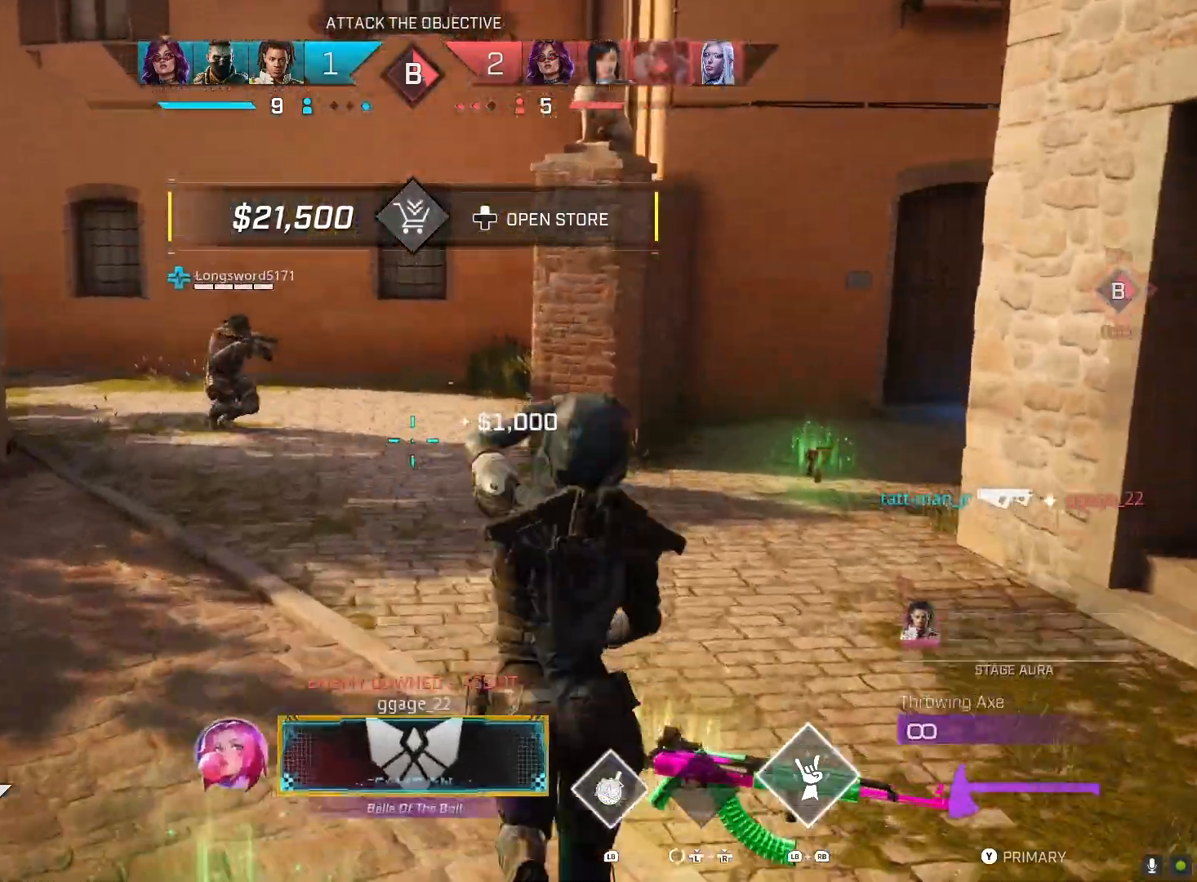
{"buttons": [], "left_stick": "up", "right_stick": "right", "events": [[67, "right_stick", "right"]]}
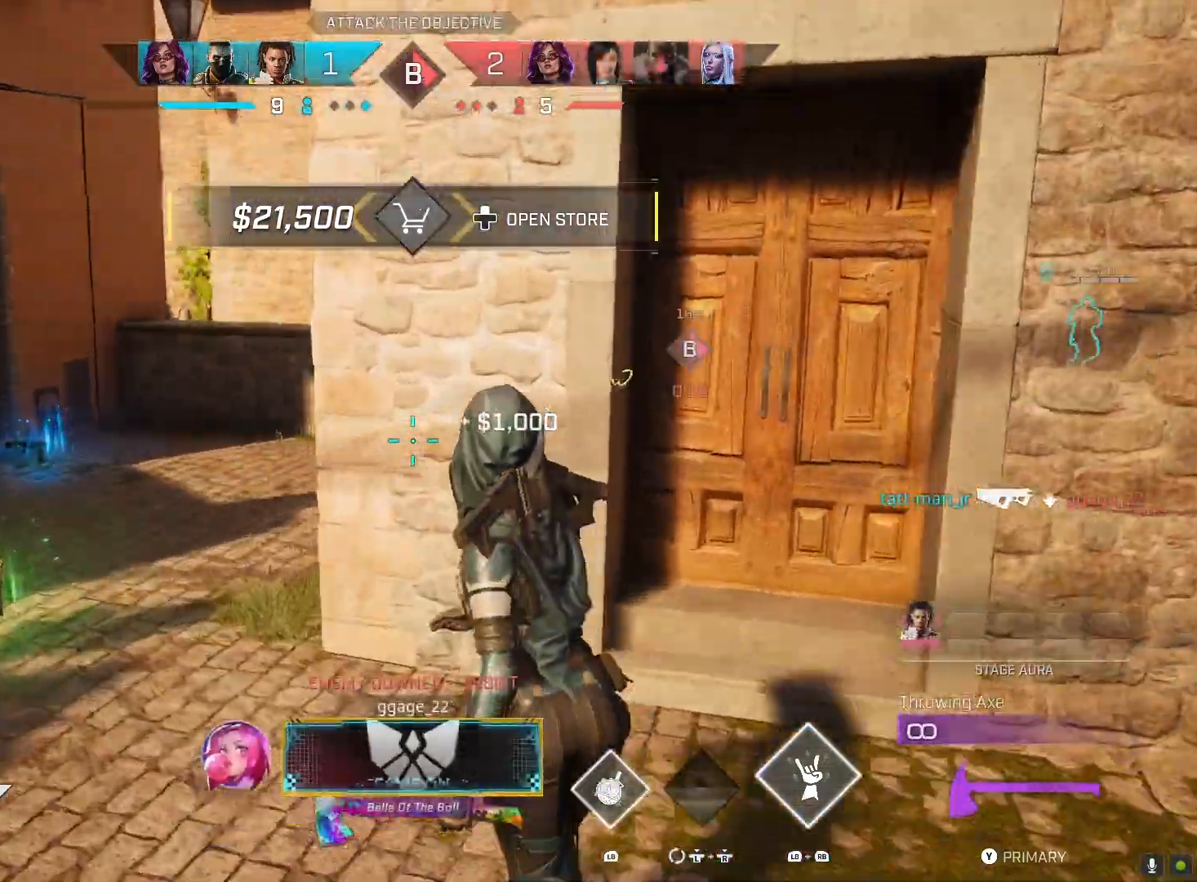
{"buttons": [], "left_stick": "up", "right_stick": "right", "events": []}
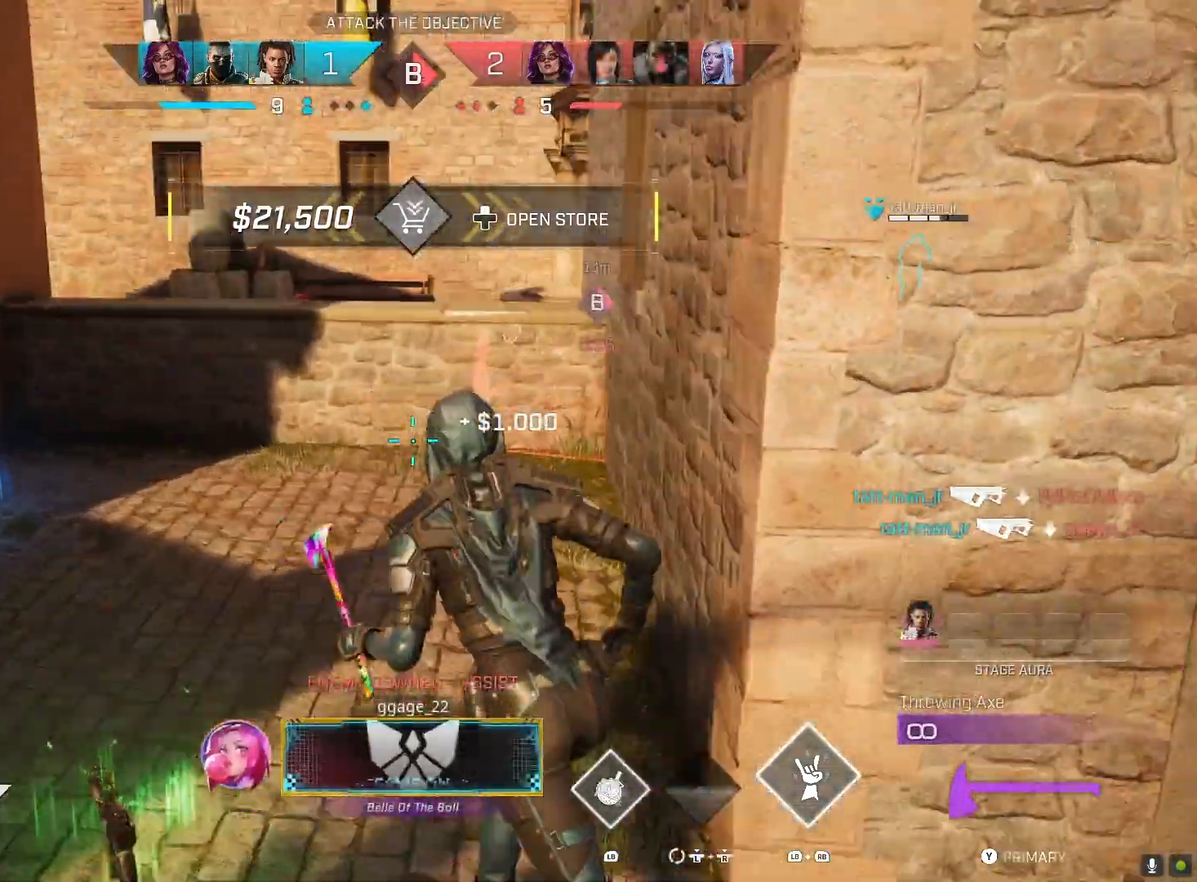
{"buttons": [], "left_stick": "up", "right_stick": "center", "events": [[300, "right_stick", "center"]]}
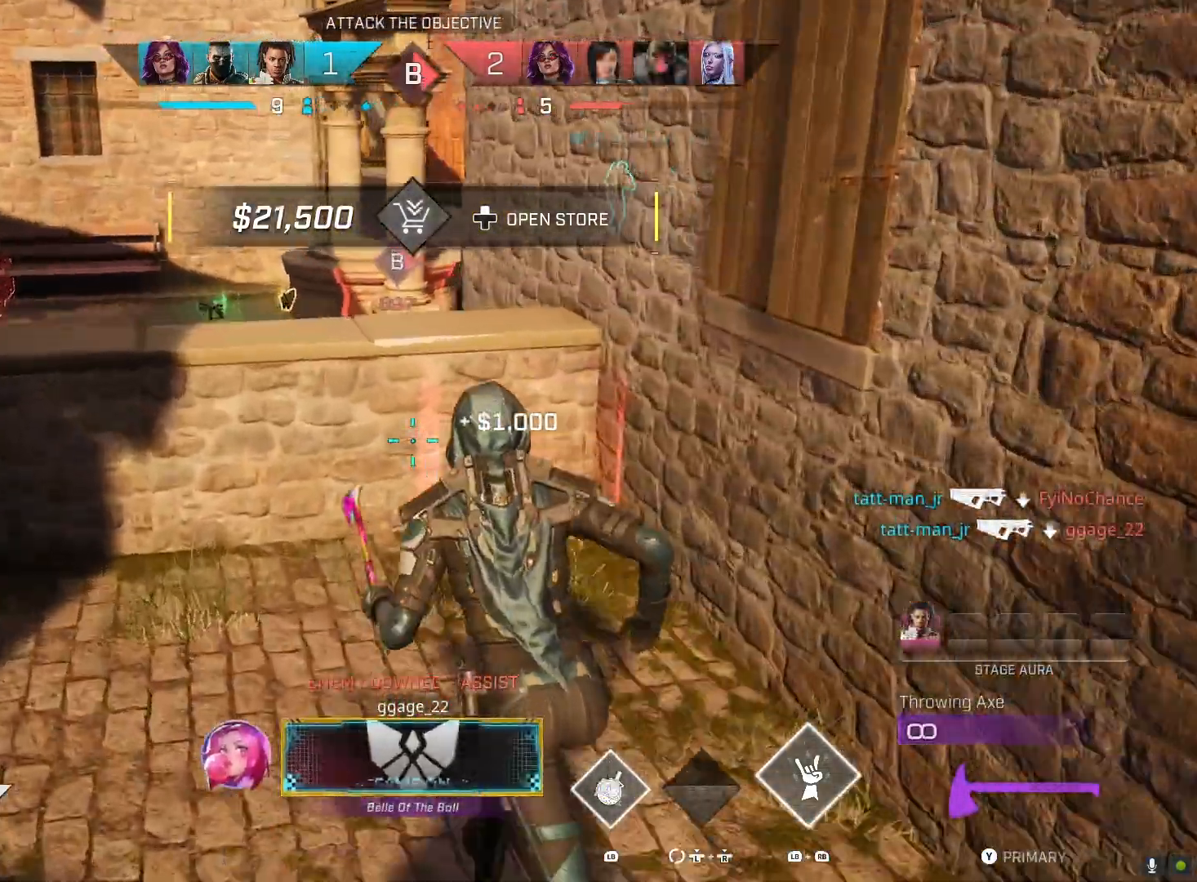
{"buttons": [], "left_stick": "up", "right_stick": "right", "events": [[67, "CROSS", "down"], [167, "CROSS", "up"], [300, "right_stick", "right"]]}
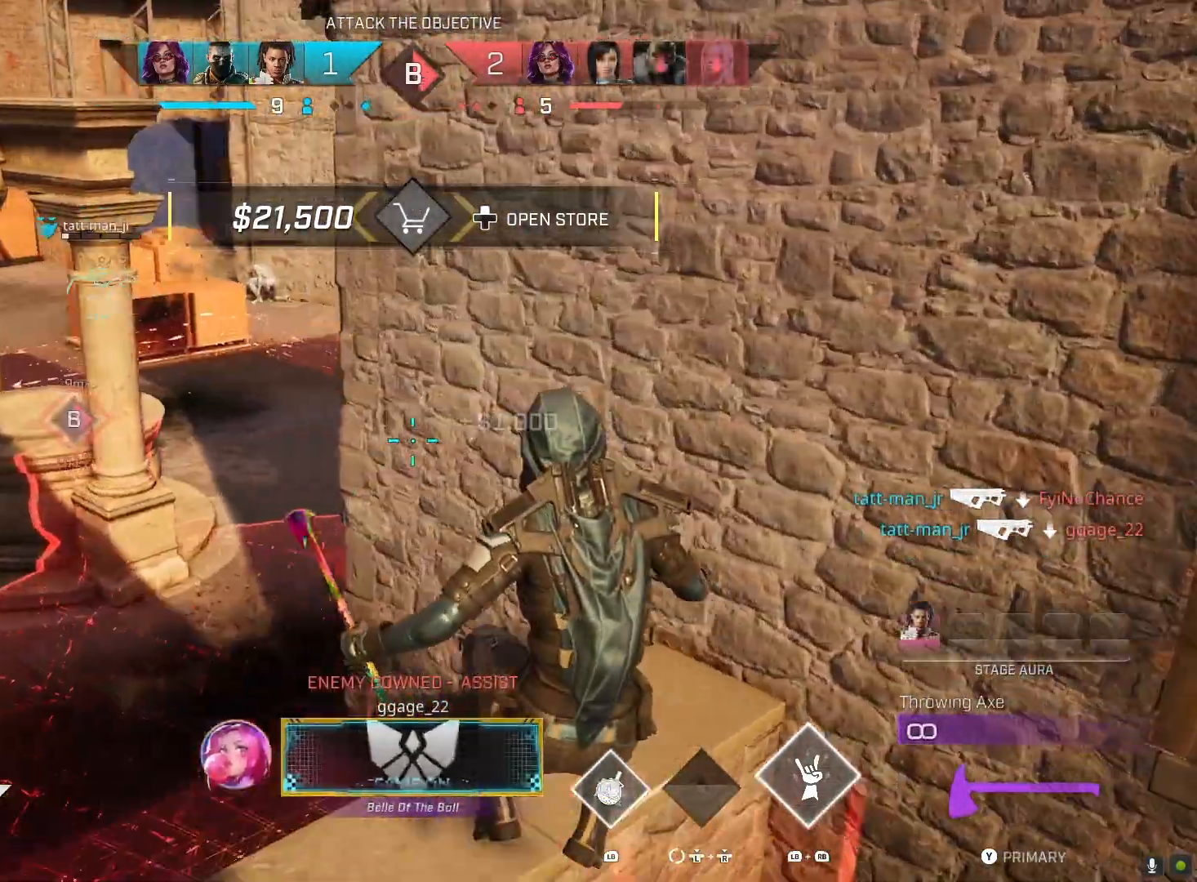
{"buttons": [], "left_stick": "up", "right_stick": "right", "events": []}
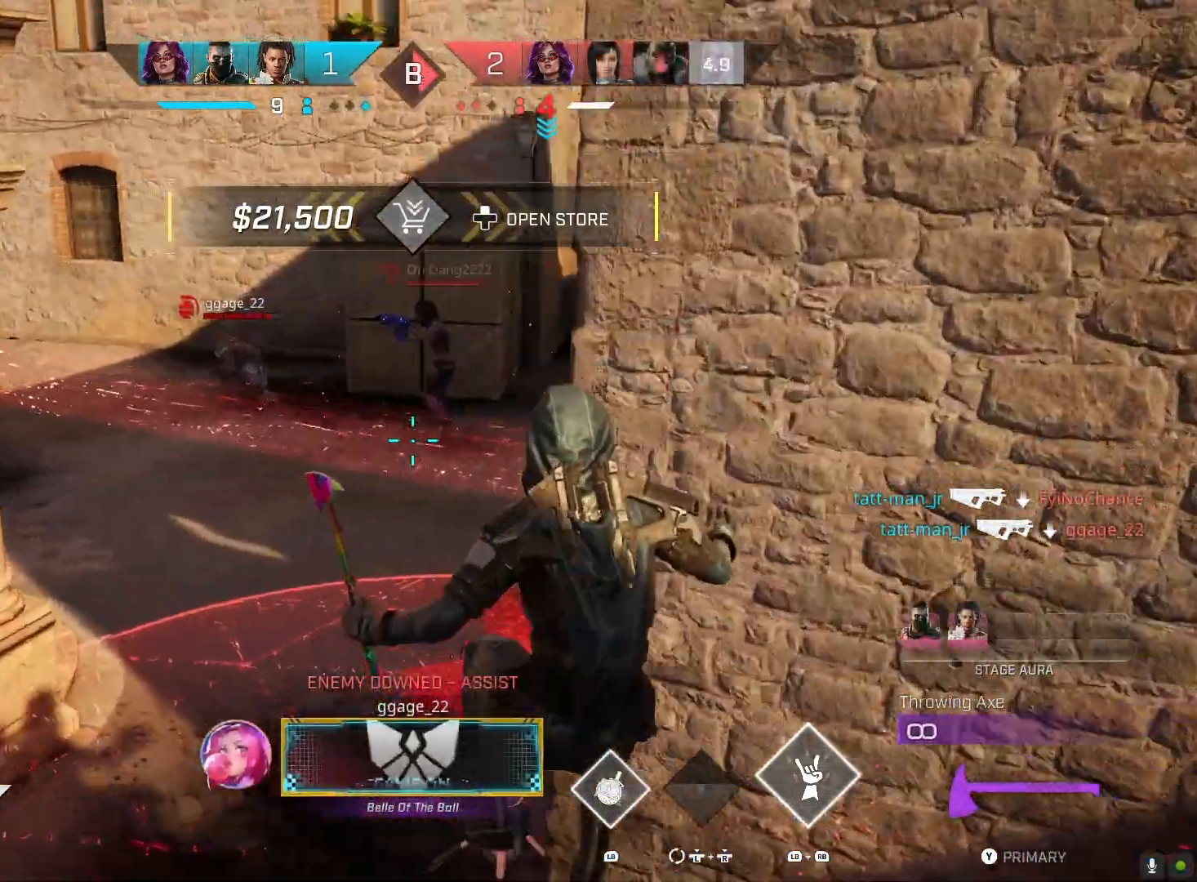
{"buttons": [], "left_stick": "up", "right_stick": "up-left", "events": [[167, "right_stick", "up"], [500, "right_stick", "up-left"]]}
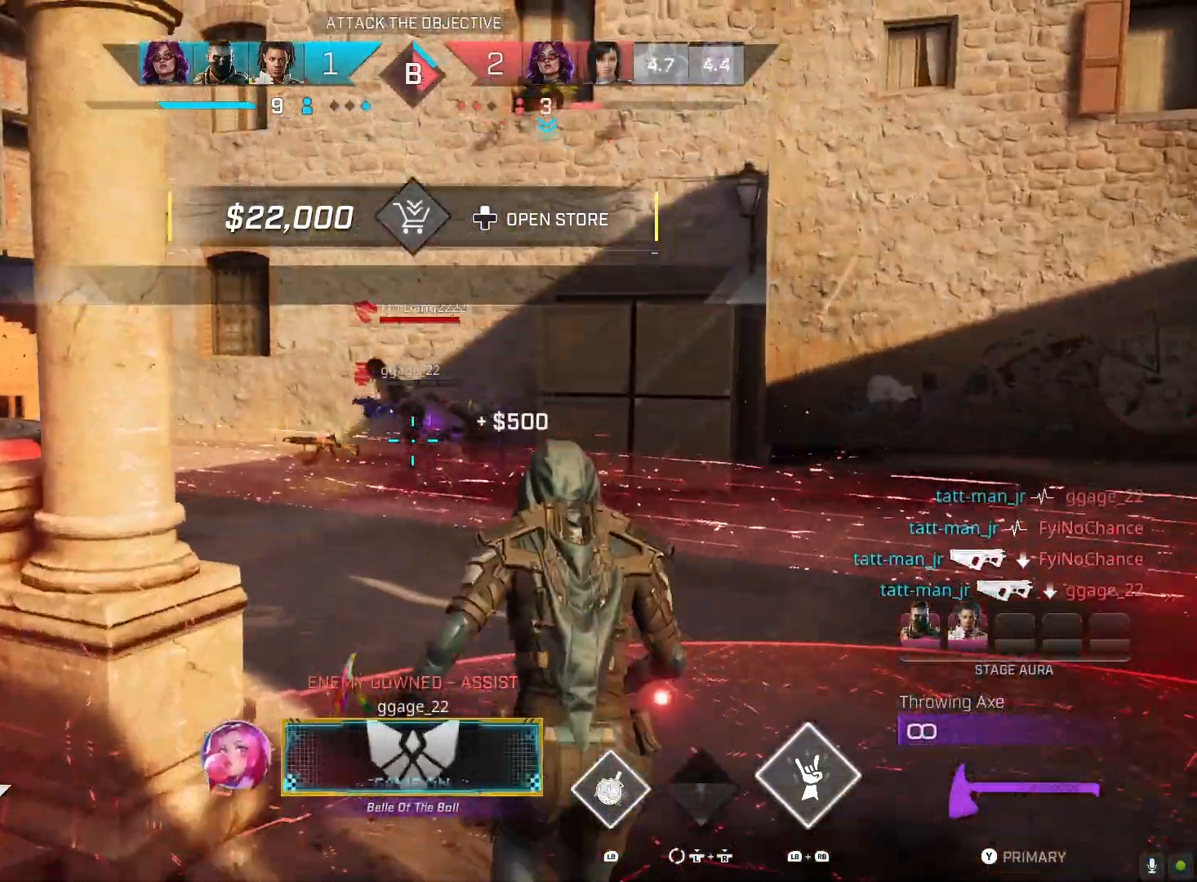
{"buttons": ["L2"], "left_stick": "up", "right_stick": "up-left", "events": [[300, "L2", "down"]]}
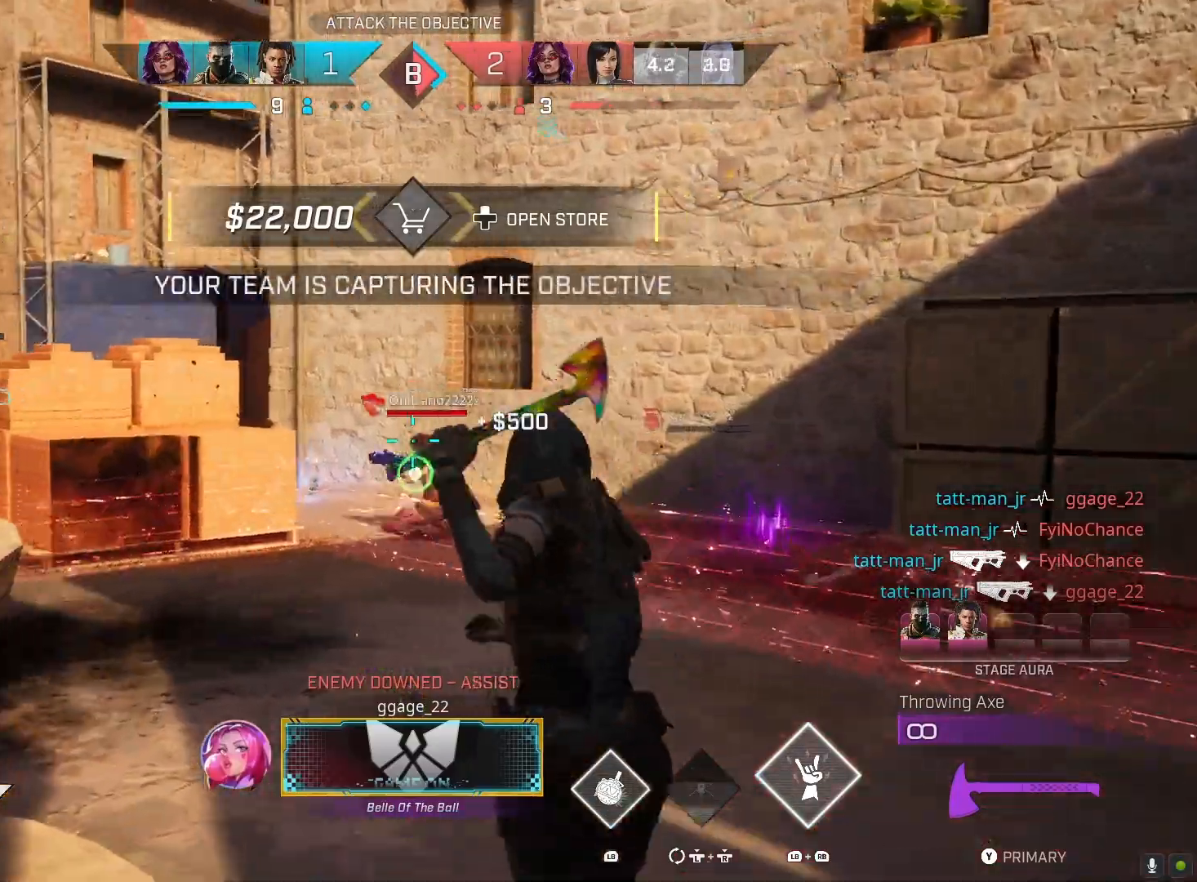
{"buttons": [], "left_stick": "center", "right_stick": "left", "events": [[33, "R2", "down"], [100, "right_stick", "left"], [133, "L2", "up"], [200, "R2", "up"], [267, "CIRCLE", "down"], [367, "CIRCLE", "up"], [433, "left_stick", "center"]]}
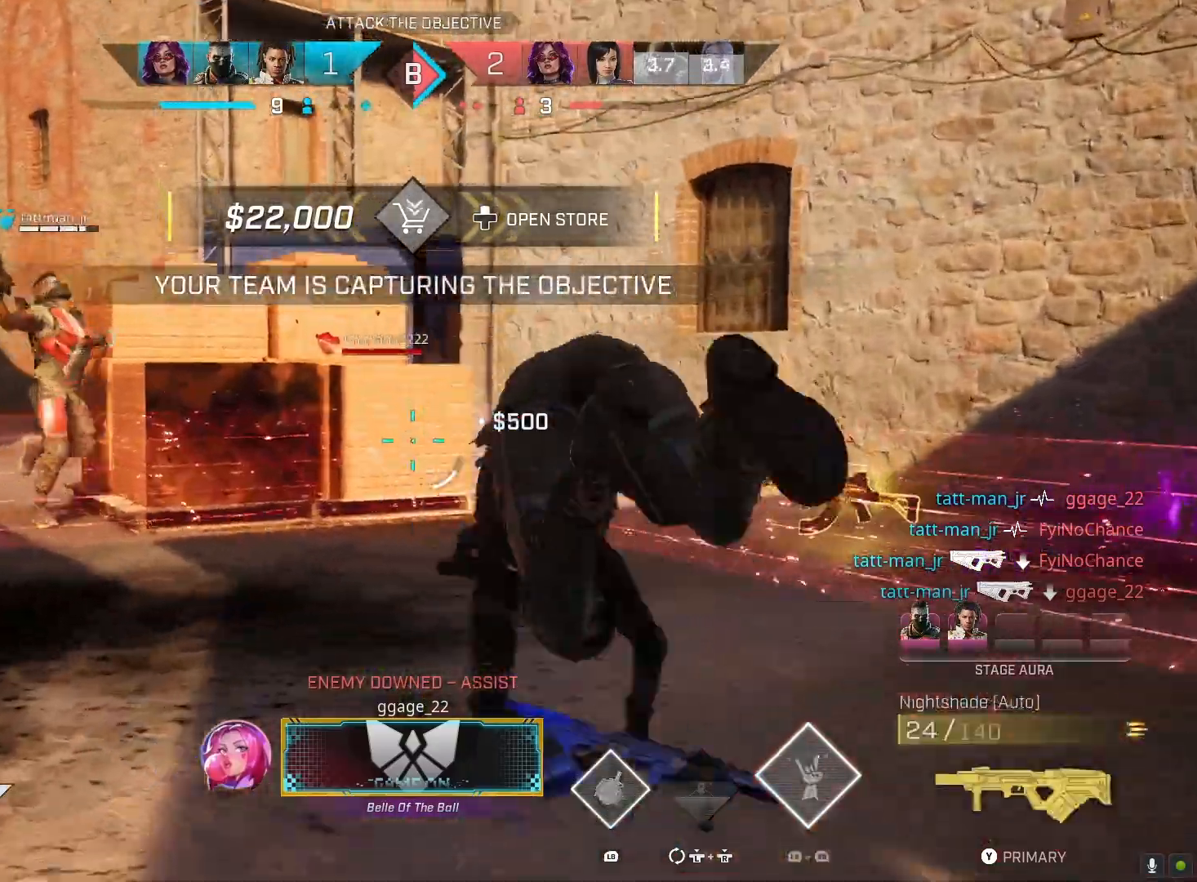
{"buttons": [], "left_stick": "up-left", "right_stick": "left", "events": [[233, "left_stick", "up-left"], [300, "L3", "down"], [467, "L3", "up"]]}
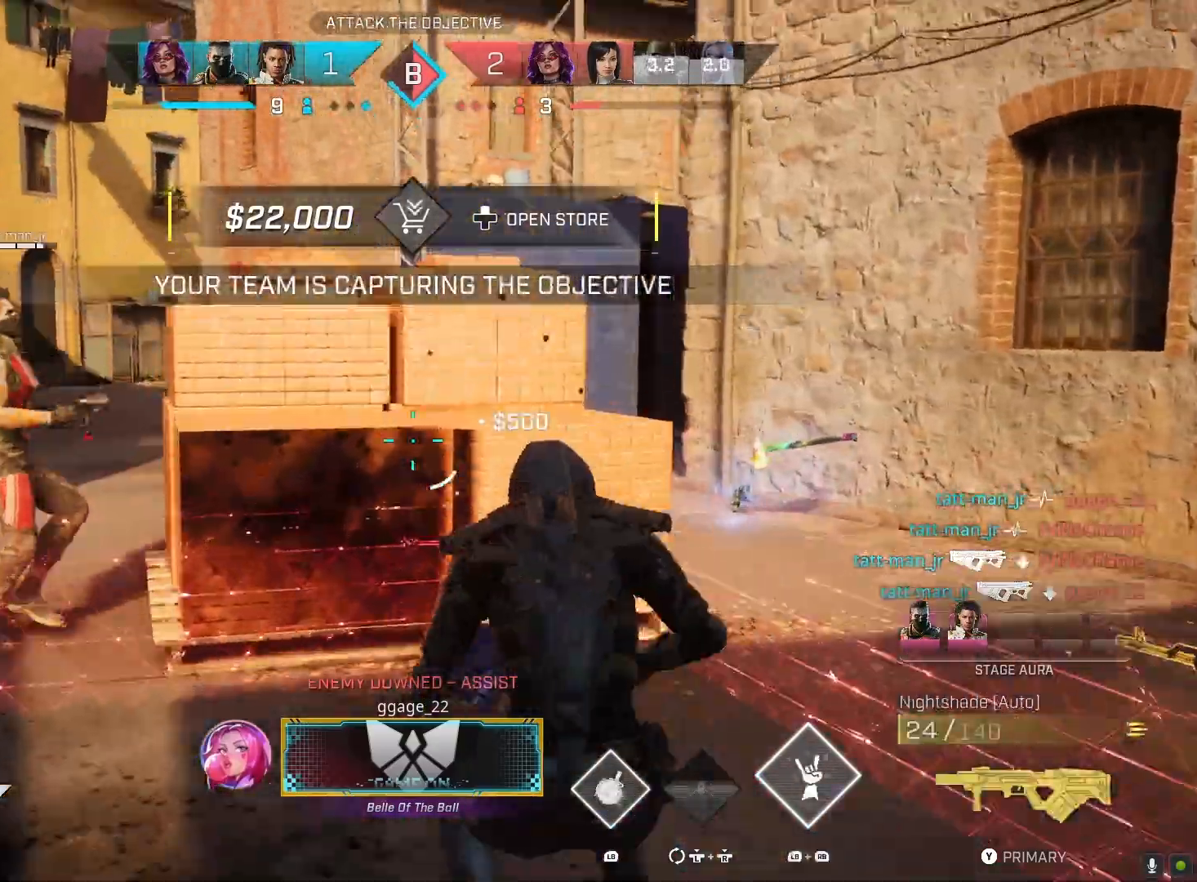
{"buttons": ["R2"], "left_stick": "up-left", "right_stick": "center", "events": [[433, "R2", "down"], [500, "right_stick", "center"]]}
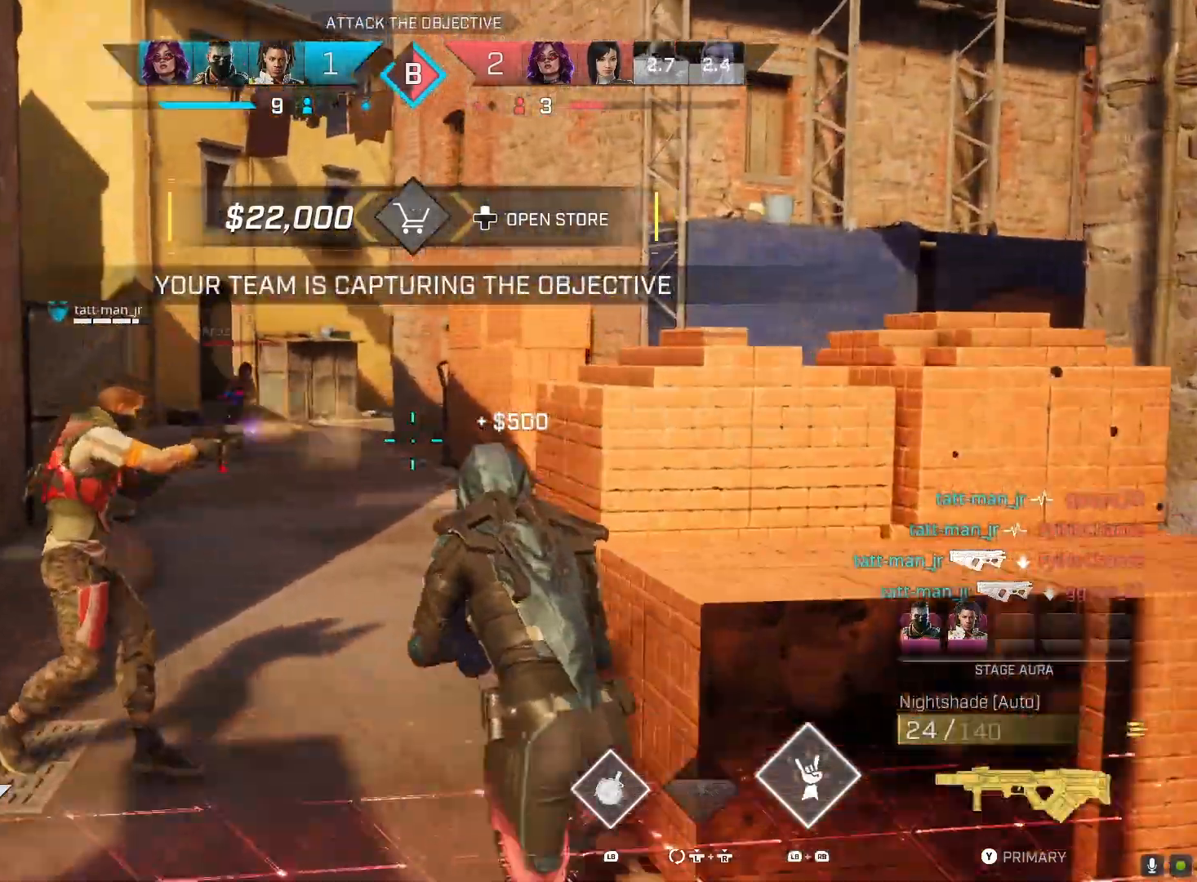
{"buttons": ["R2"], "left_stick": "up-left", "right_stick": "right", "events": [[33, "R2", "up"], [33, "right_stick", "right"], [433, "R2", "down"]]}
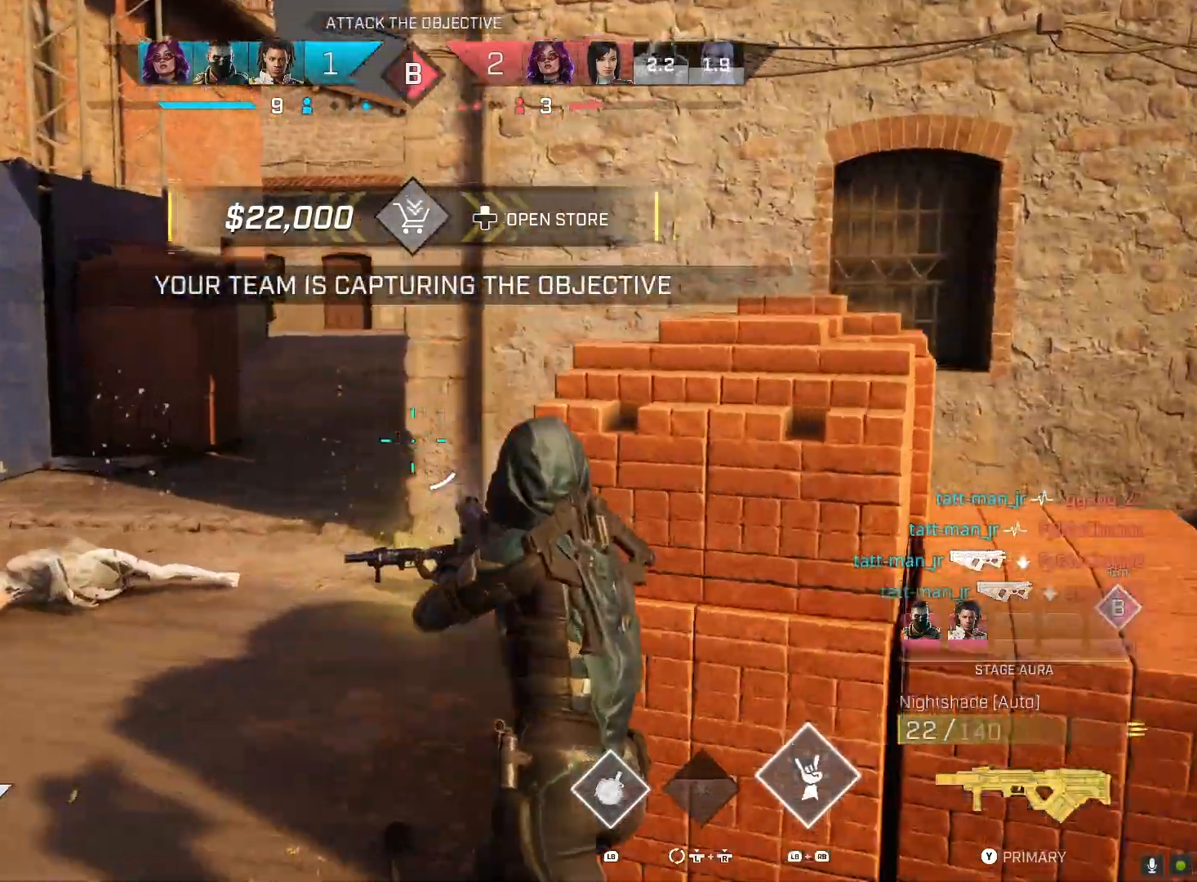
{"buttons": [], "left_stick": "right", "right_stick": "center", "events": [[67, "left_stick", "right"], [167, "right_stick", "center"], [200, "CIRCLE", "down"], [267, "R2", "up"], [333, "CIRCLE", "up"]]}
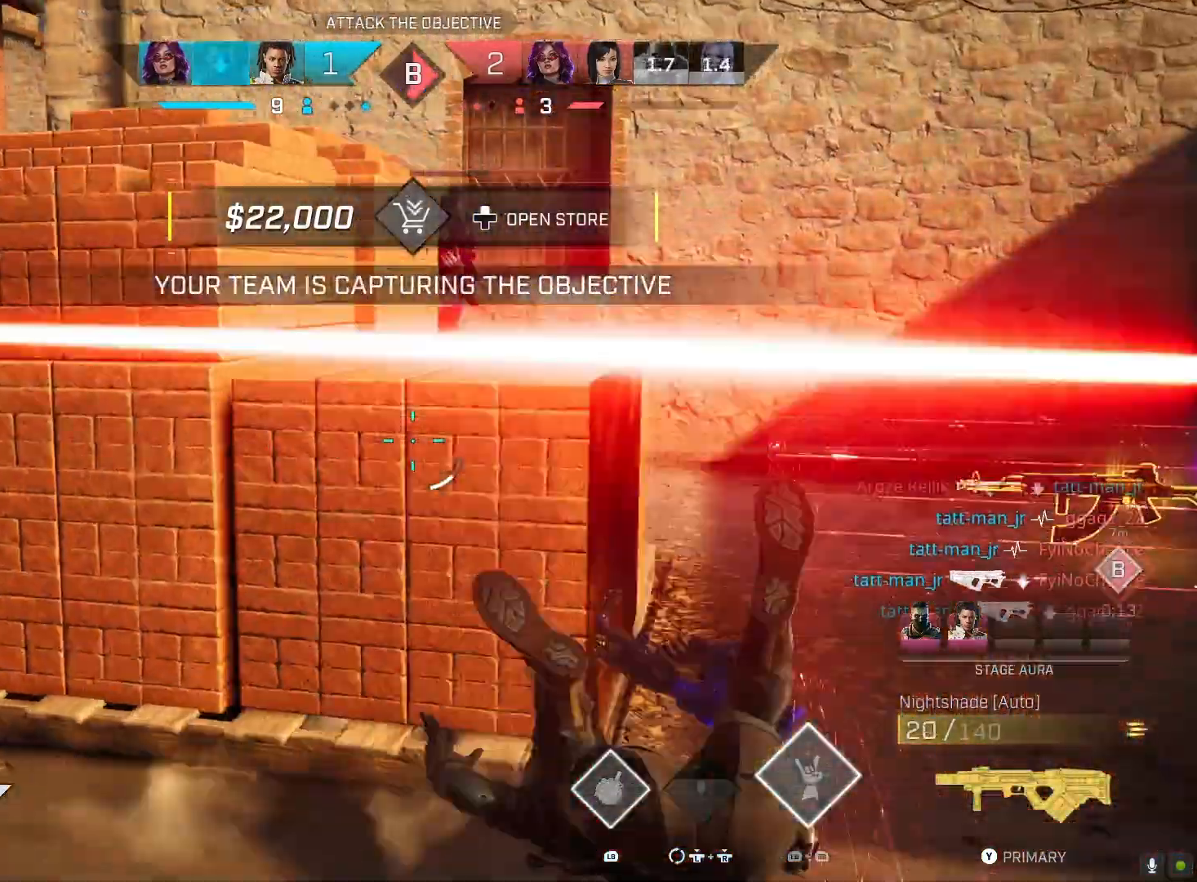
{"buttons": ["R1"], "left_stick": "up", "right_stick": "left", "events": [[33, "left_stick", "up-right"], [267, "L3", "down"], [367, "right_stick", "left"], [433, "L3", "up"], [433, "left_stick", "up"], [500, "R1", "down"]]}
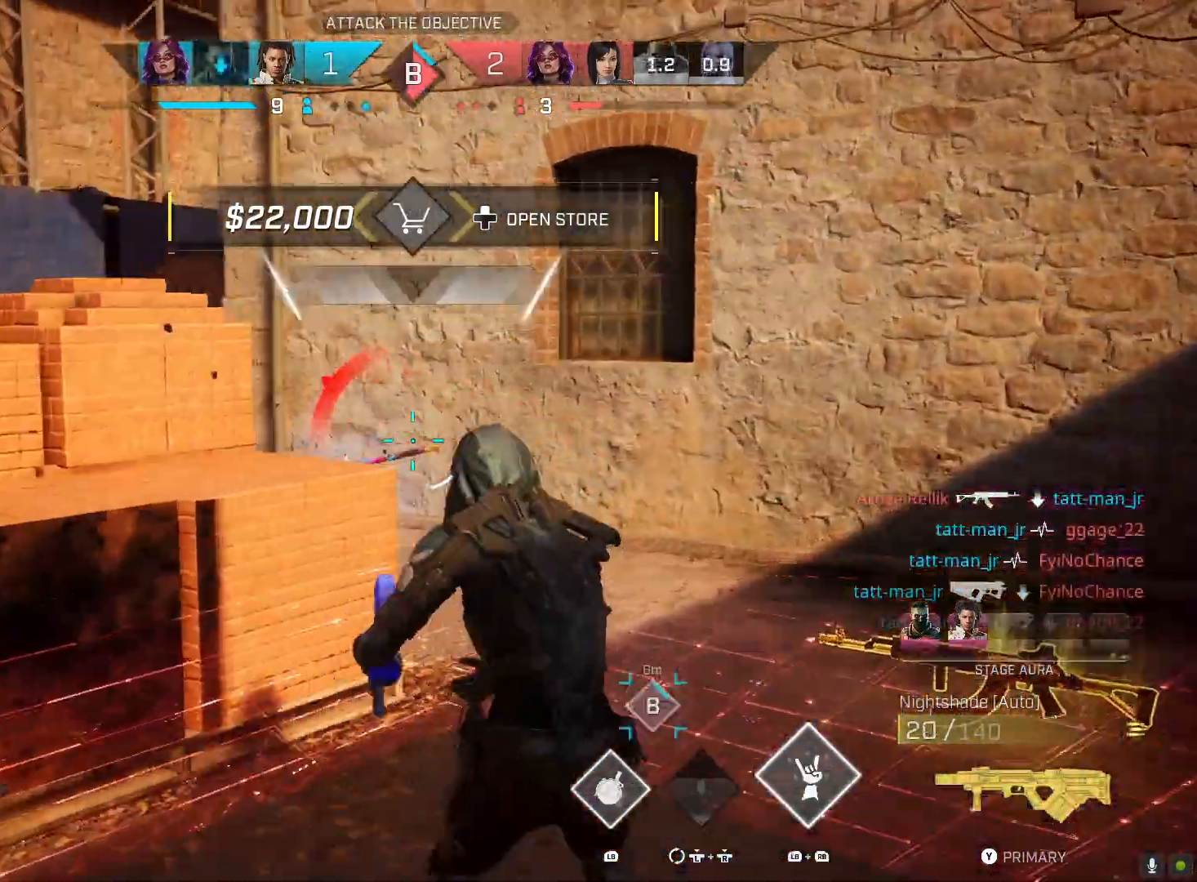
{"buttons": [], "left_stick": "up-left", "right_stick": "left", "events": [[133, "R1", "up"], [300, "right_stick", "center"], [333, "R3", "down"], [333, "left_stick", "up-right"], [467, "R3", "up"], [467, "left_stick", "up-left"], [467, "right_stick", "left"]]}
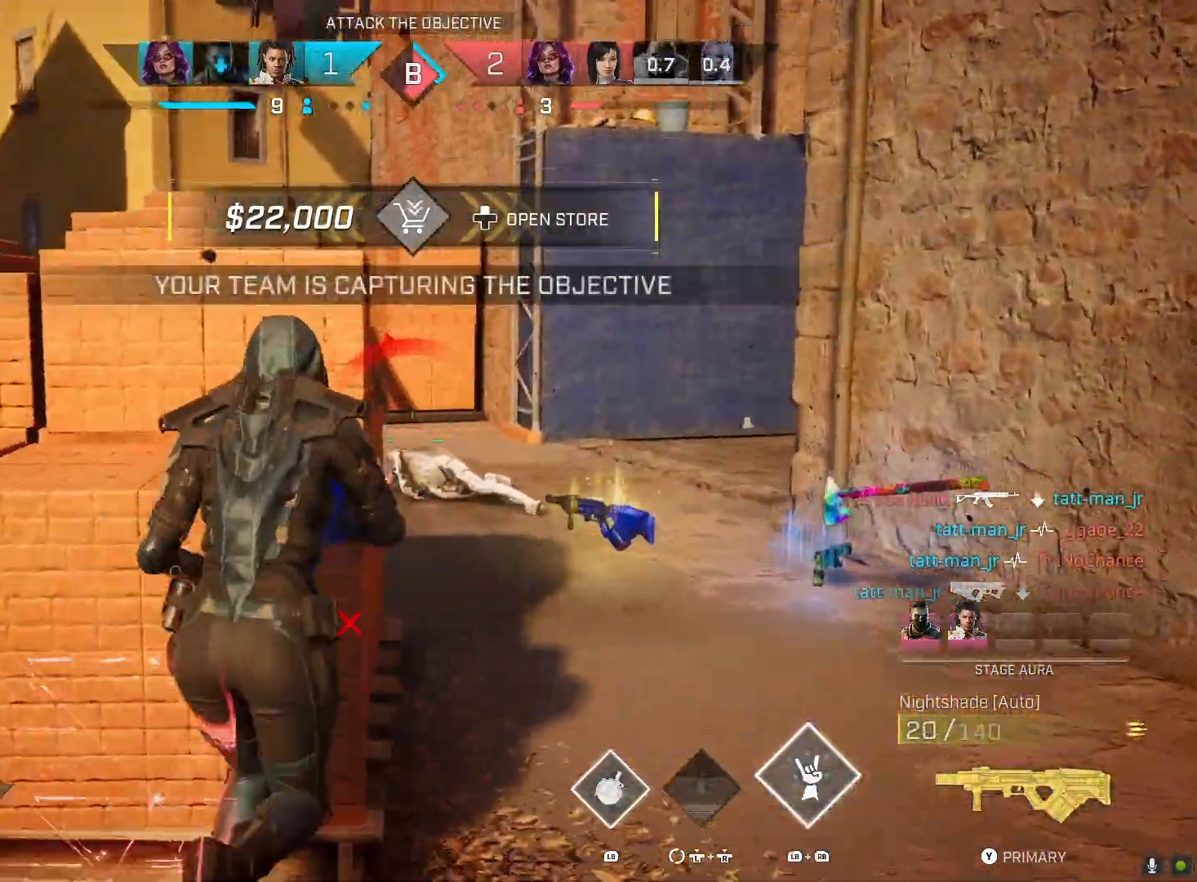
{"buttons": [], "left_stick": "left", "right_stick": "center", "events": [[267, "right_stick", "center"], [333, "right_stick", "right"], [433, "left_stick", "left"], [500, "right_stick", "center"]]}
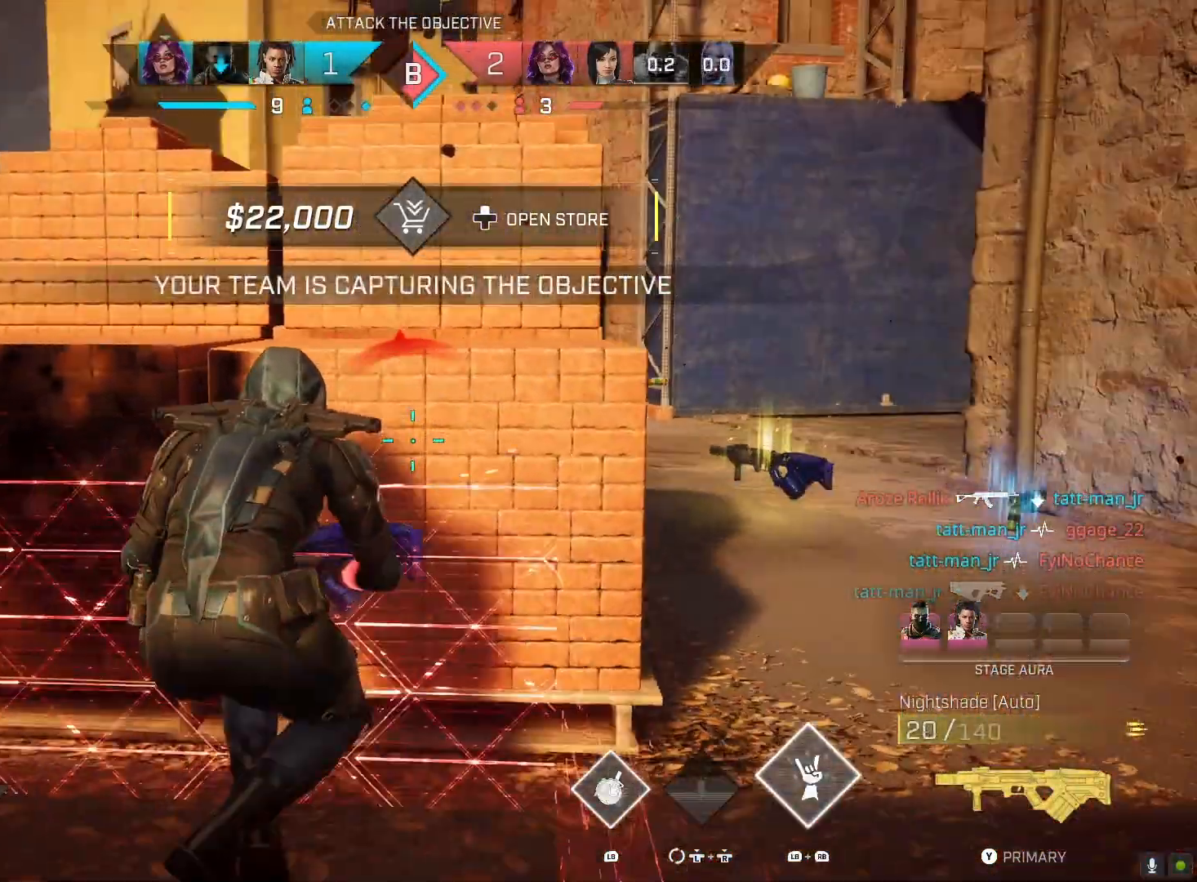
{"buttons": [], "left_stick": "center", "right_stick": "center", "events": [[100, "left_stick", "center"]]}
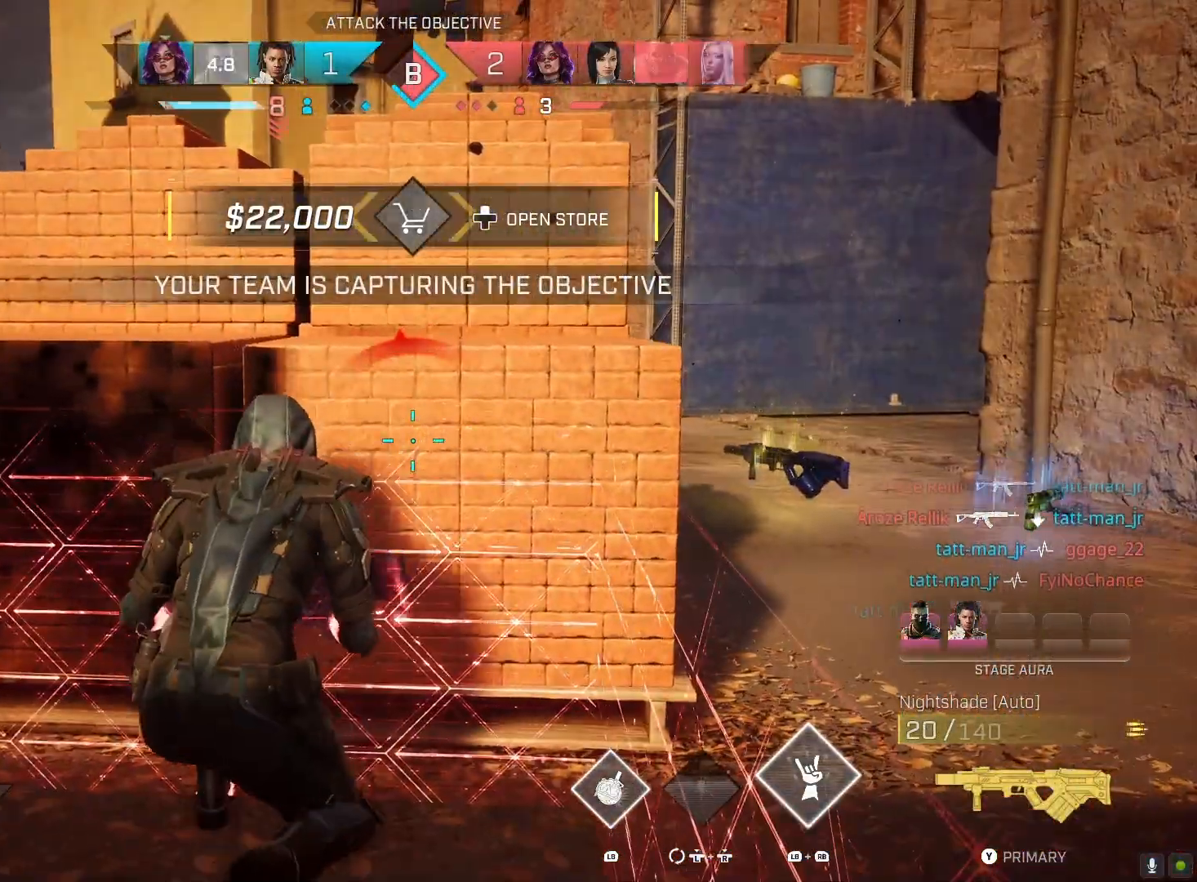
{"buttons": [], "left_stick": "down-right", "right_stick": "center", "events": [[433, "left_stick", "down-right"]]}
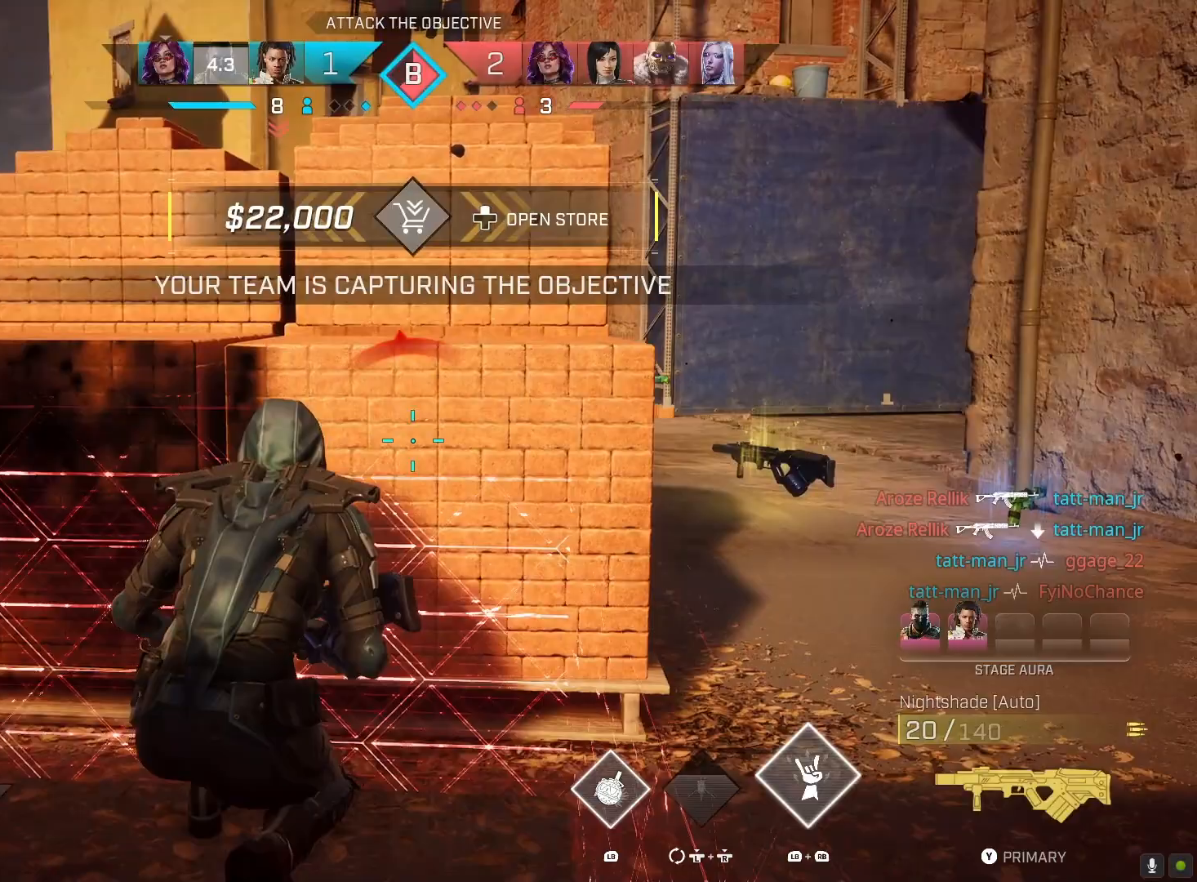
{"buttons": [], "left_stick": "center", "right_stick": "center", "events": [[167, "left_stick", "left"], [300, "left_stick", "center"]]}
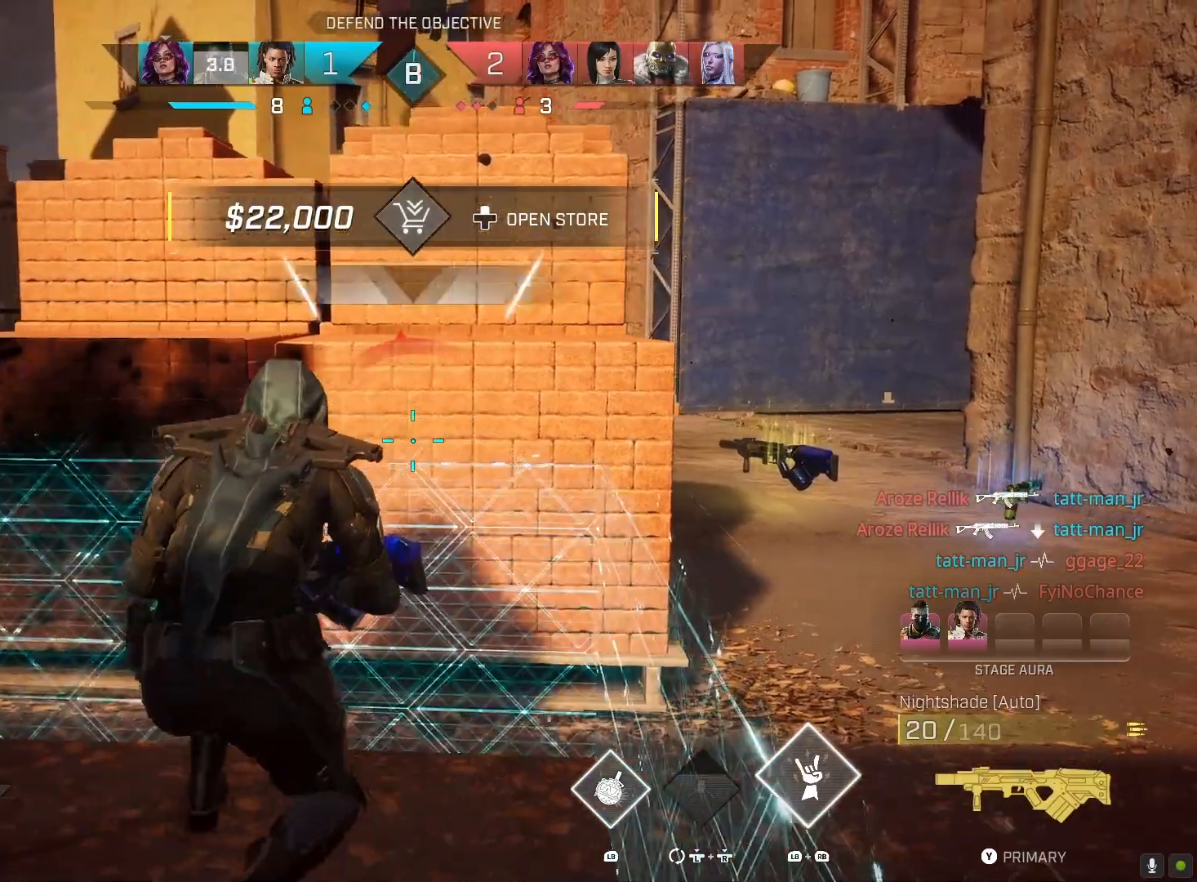
{"buttons": ["L1"], "left_stick": "down-right", "right_stick": "center", "events": [[233, "R3", "down"], [233, "left_stick", "down-right"], [333, "R3", "up"], [333, "right_stick", "down-left"], [433, "L1", "down"], [467, "right_stick", "center"]]}
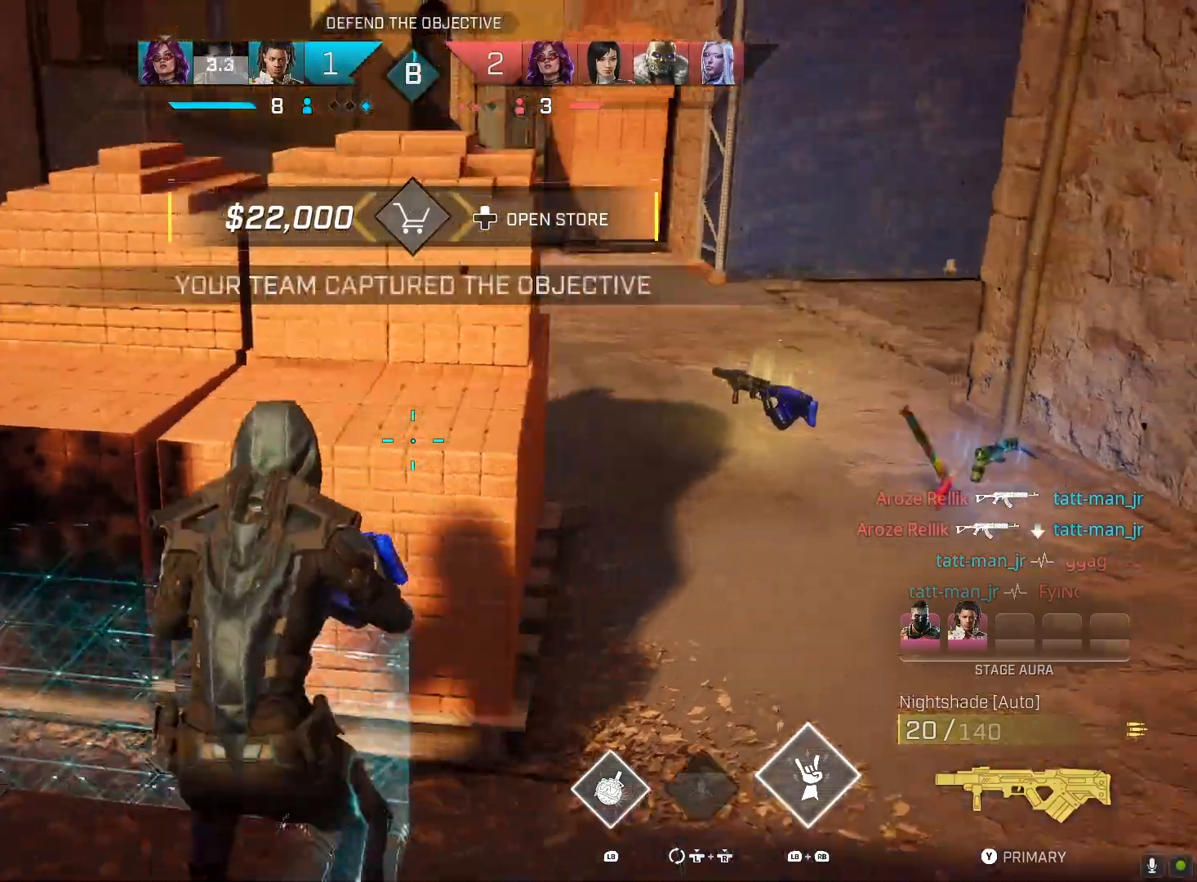
{"buttons": [], "left_stick": "left", "right_stick": "down", "events": [[300, "L1", "up"], [333, "left_stick", "left"], [333, "right_stick", "down"]]}
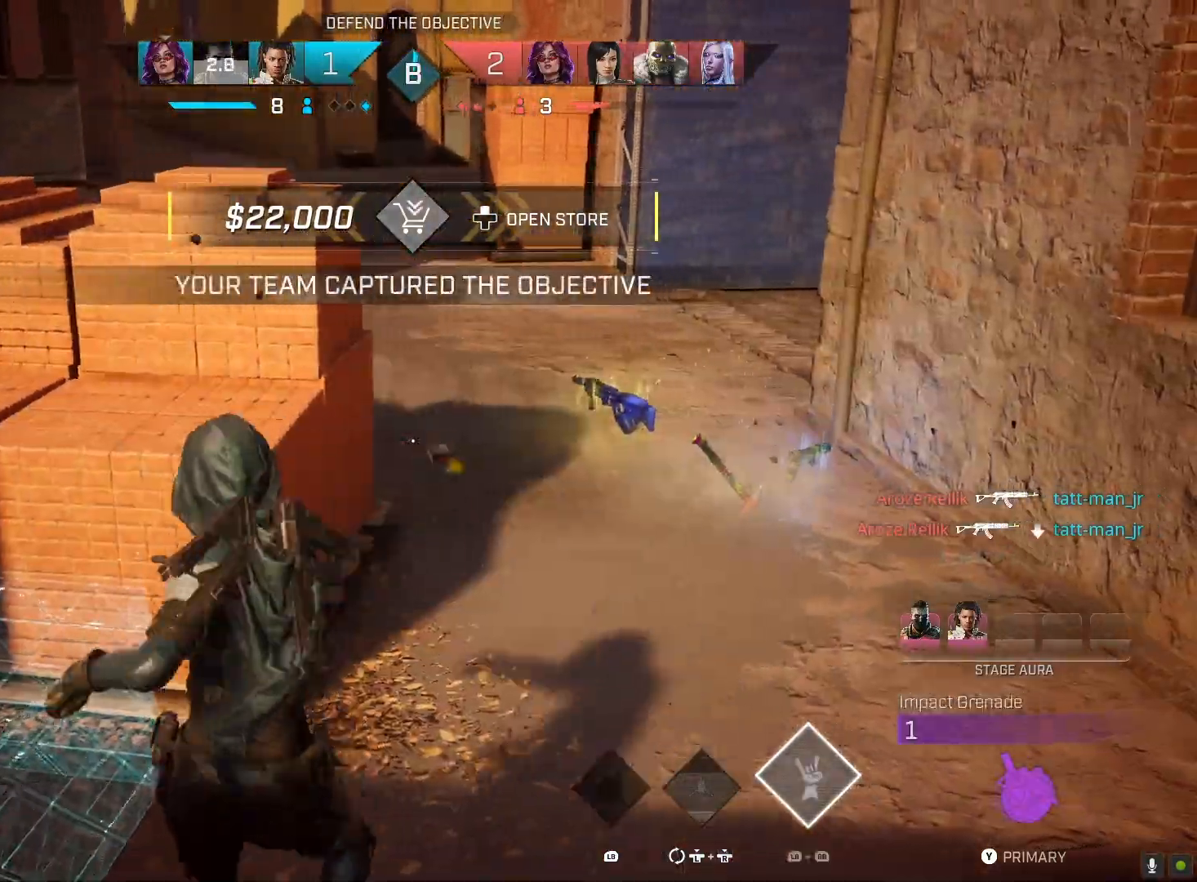
{"buttons": ["R3"], "left_stick": "center", "right_stick": "center", "events": [[33, "right_stick", "center"], [300, "left_stick", "up"], [367, "R1", "down"], [500, "R1", "up"], [500, "R3", "down"], [500, "left_stick", "center"]]}